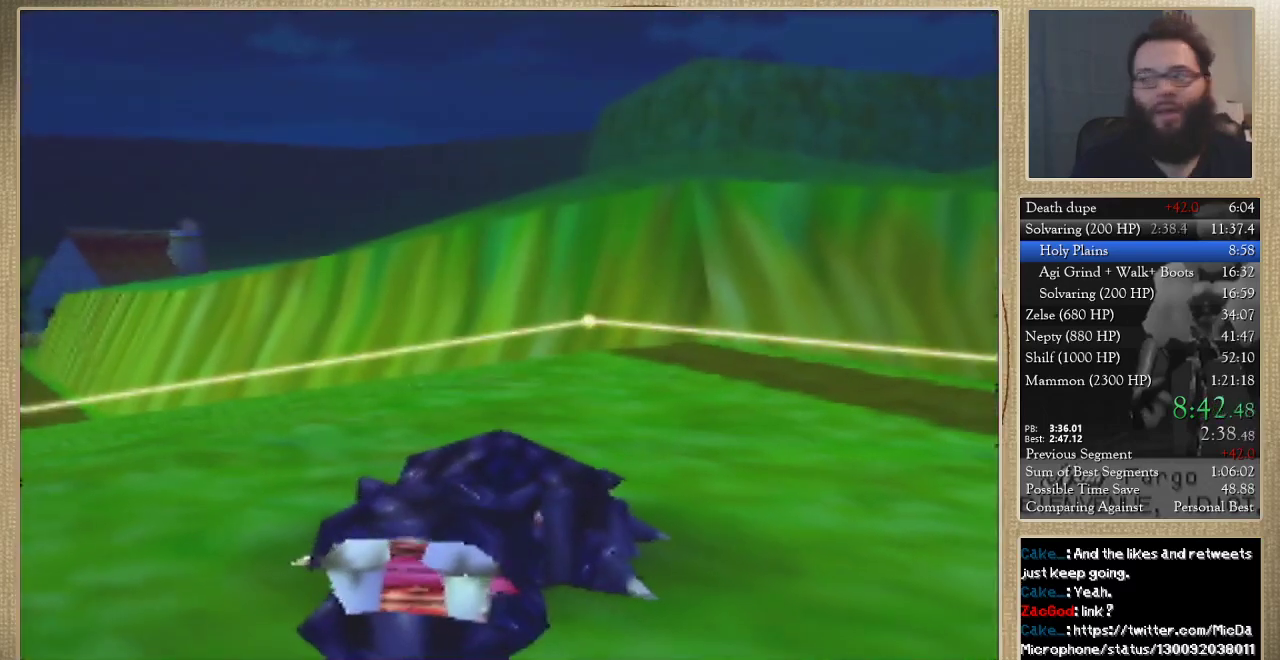
Gameplay with a controller (Nintendo layout); each line is a JSON object with the inputs held at the frame after it. "events" lists button and stick changes between this image and that frame as [ms after this image, input, new state], when the widget could be followed in between. Not read: L3 R3.
{"buttons": [], "left_stick": "center", "events": []}
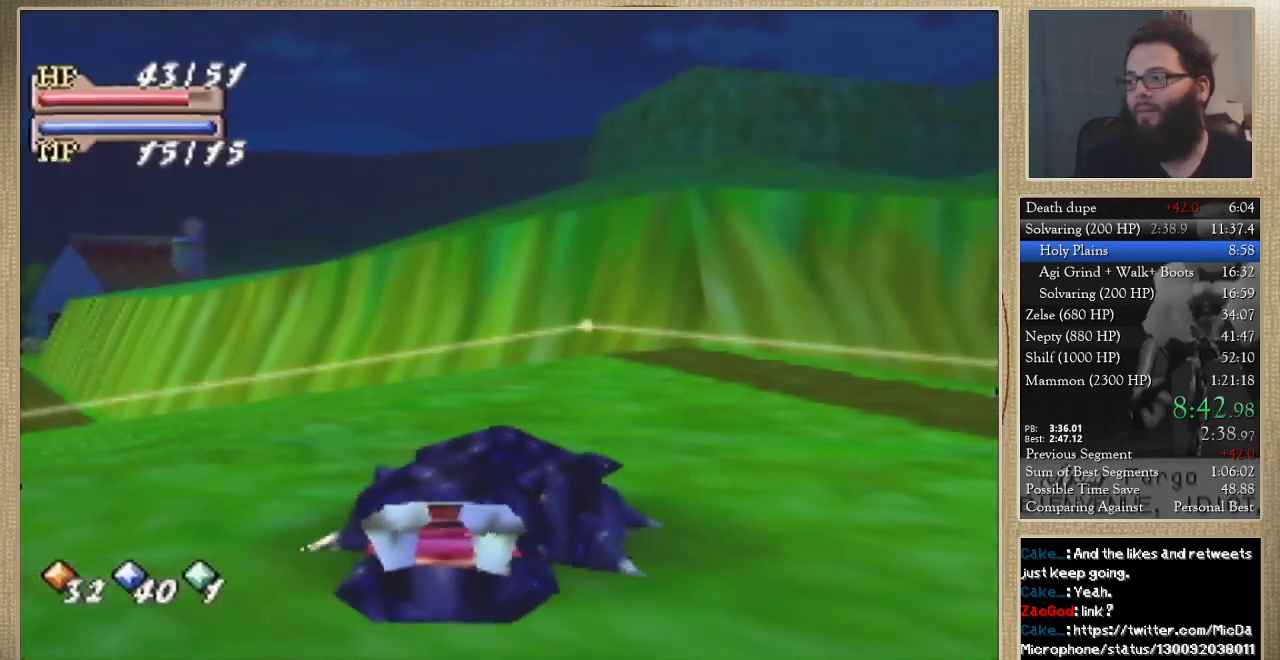
{"buttons": [], "left_stick": "center", "events": []}
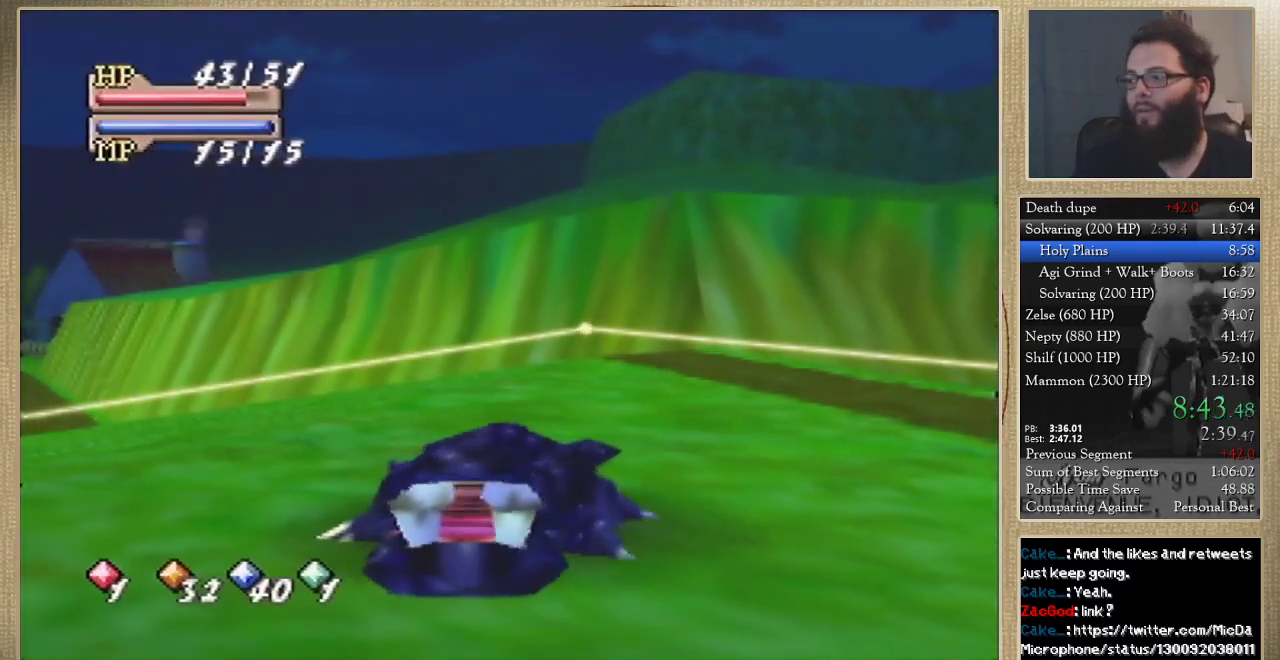
{"buttons": [], "left_stick": "center", "events": []}
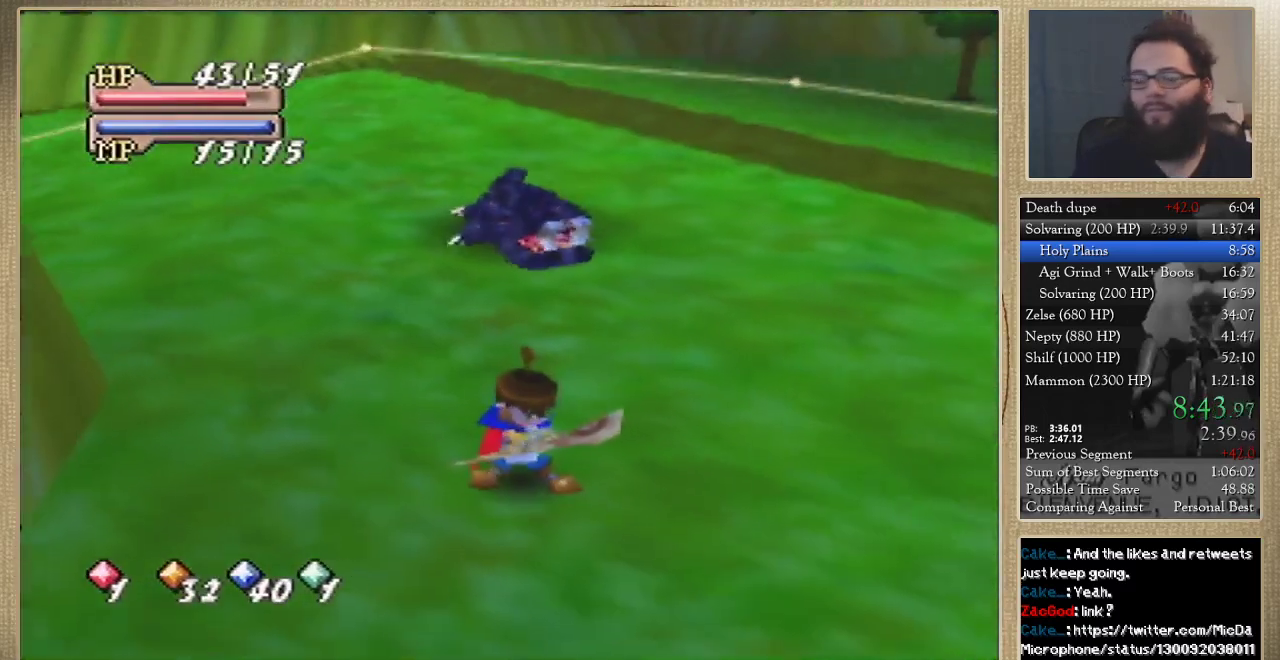
{"buttons": [], "left_stick": "center", "events": []}
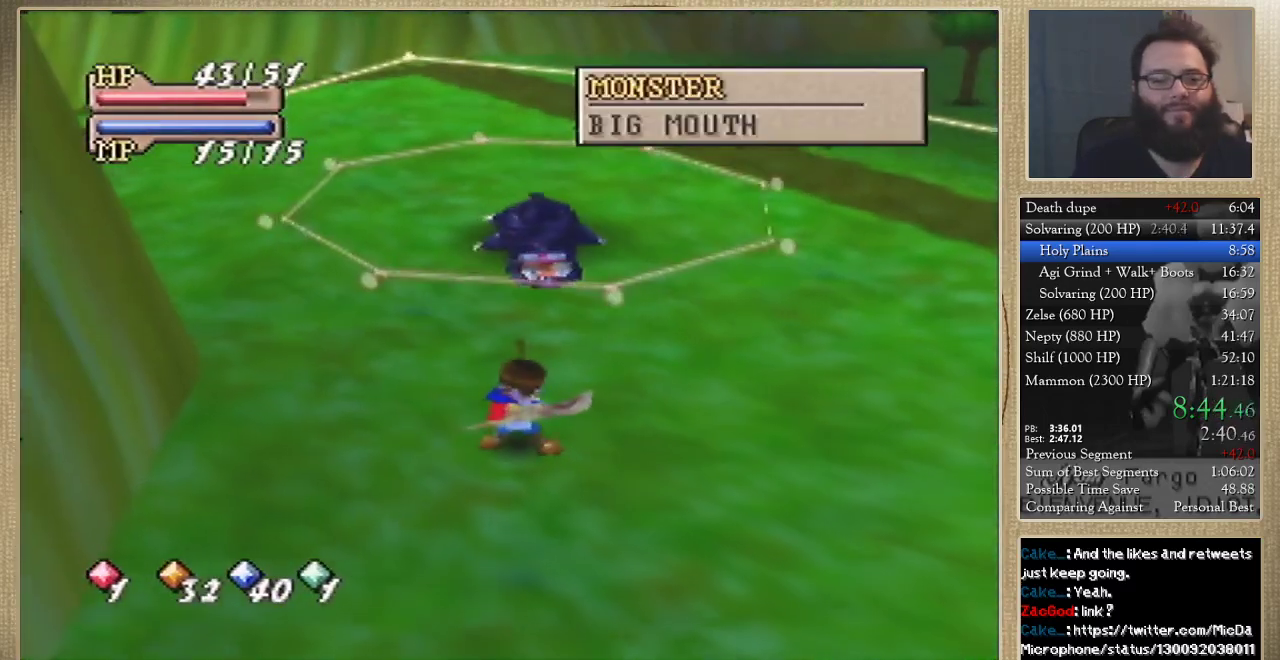
{"buttons": [], "left_stick": "down", "events": [[367, "left_stick", "down"]]}
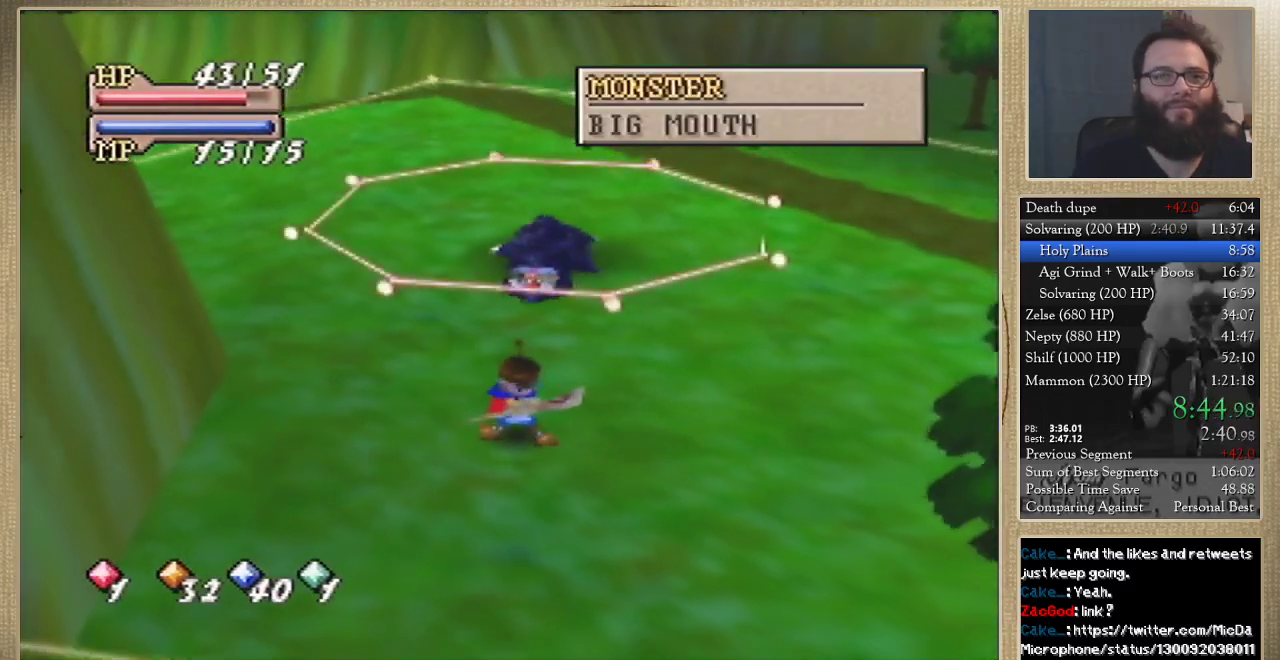
{"buttons": [], "left_stick": "down", "events": []}
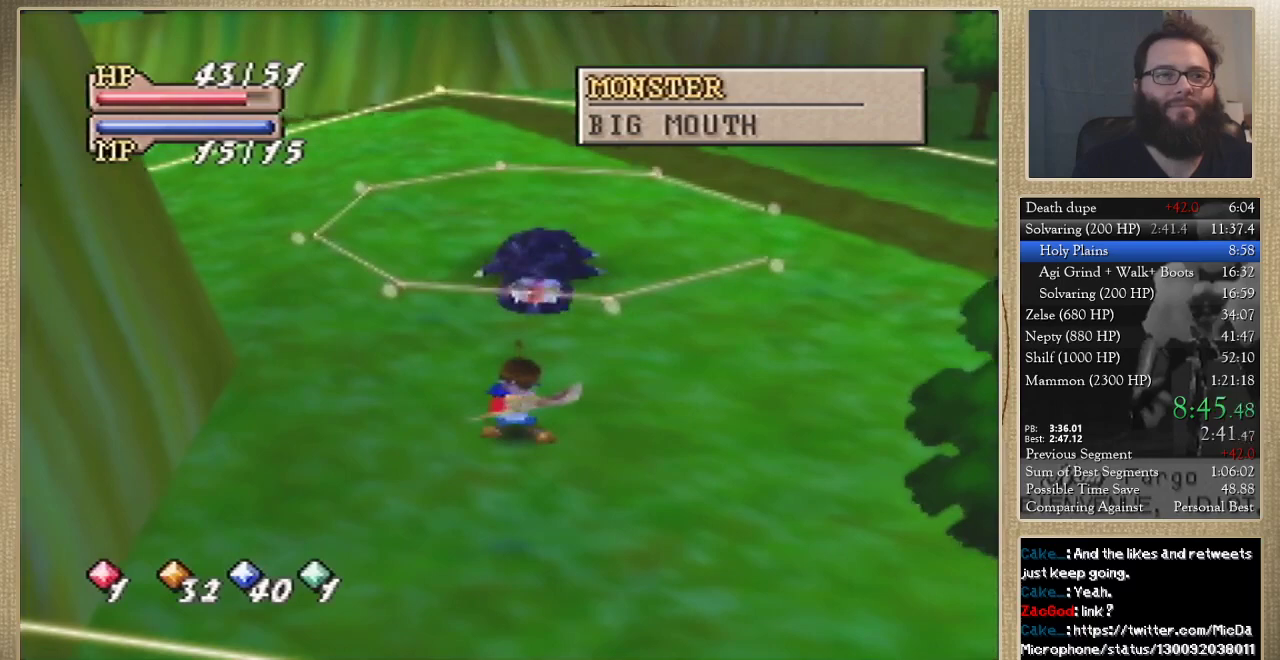
{"buttons": [], "left_stick": "down", "events": []}
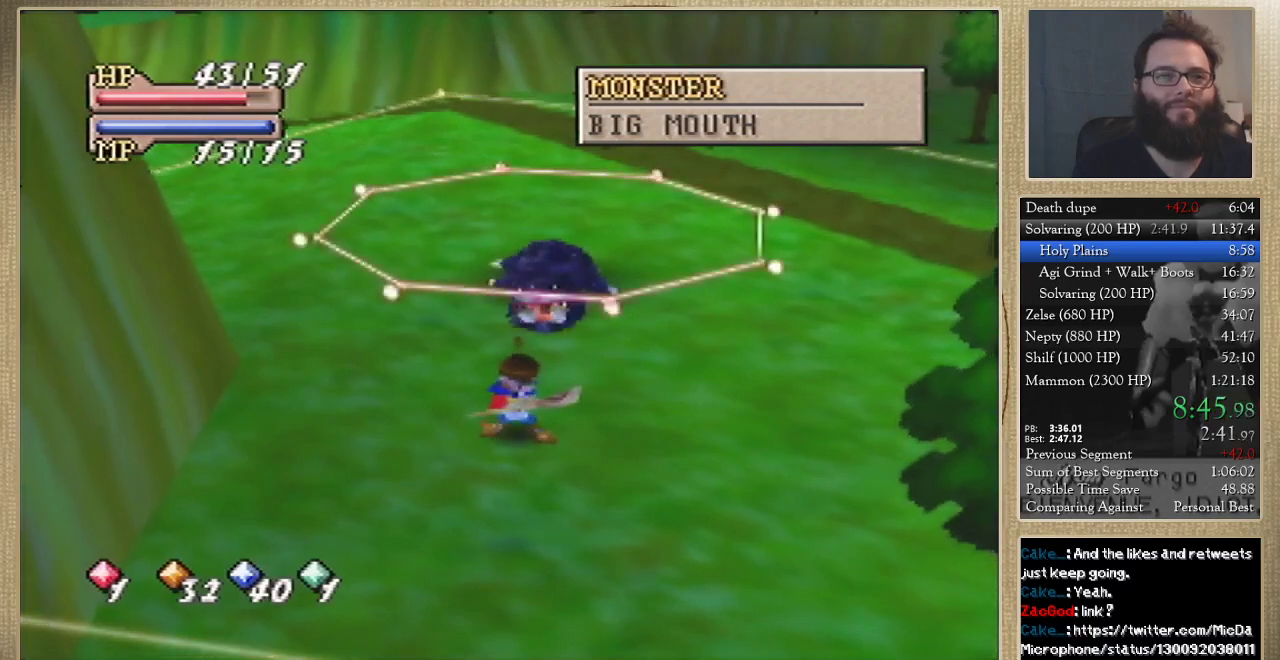
{"buttons": [], "left_stick": "down", "events": []}
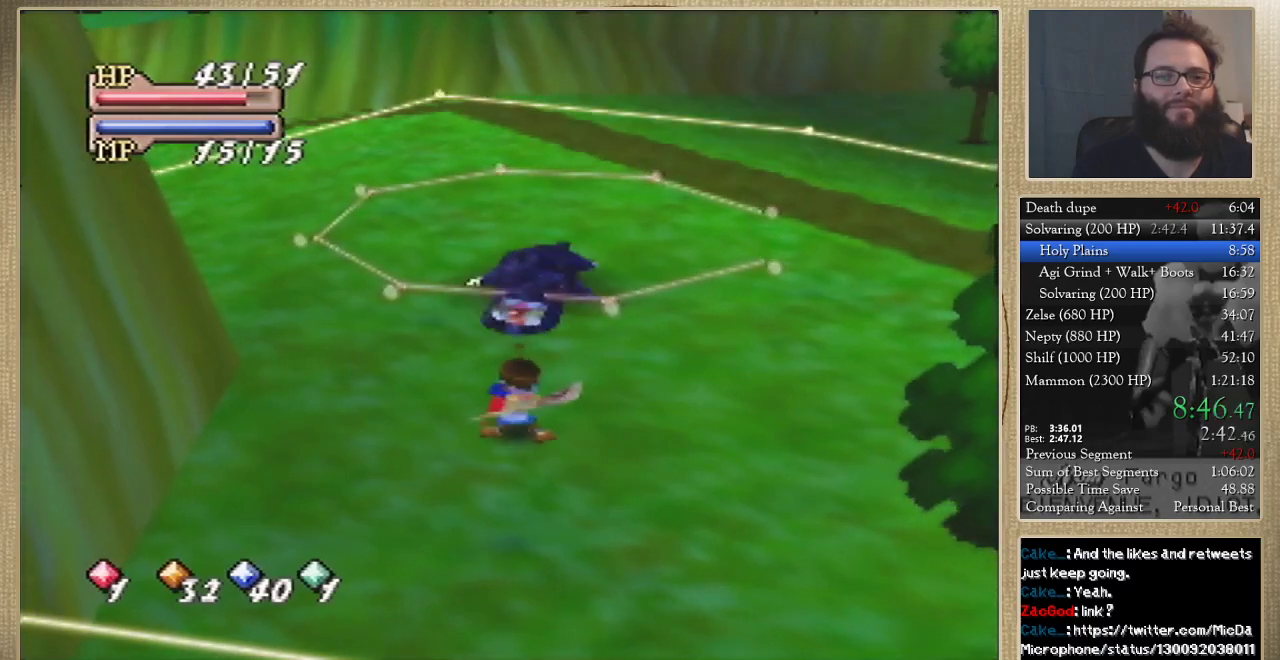
{"buttons": [], "left_stick": "down", "events": []}
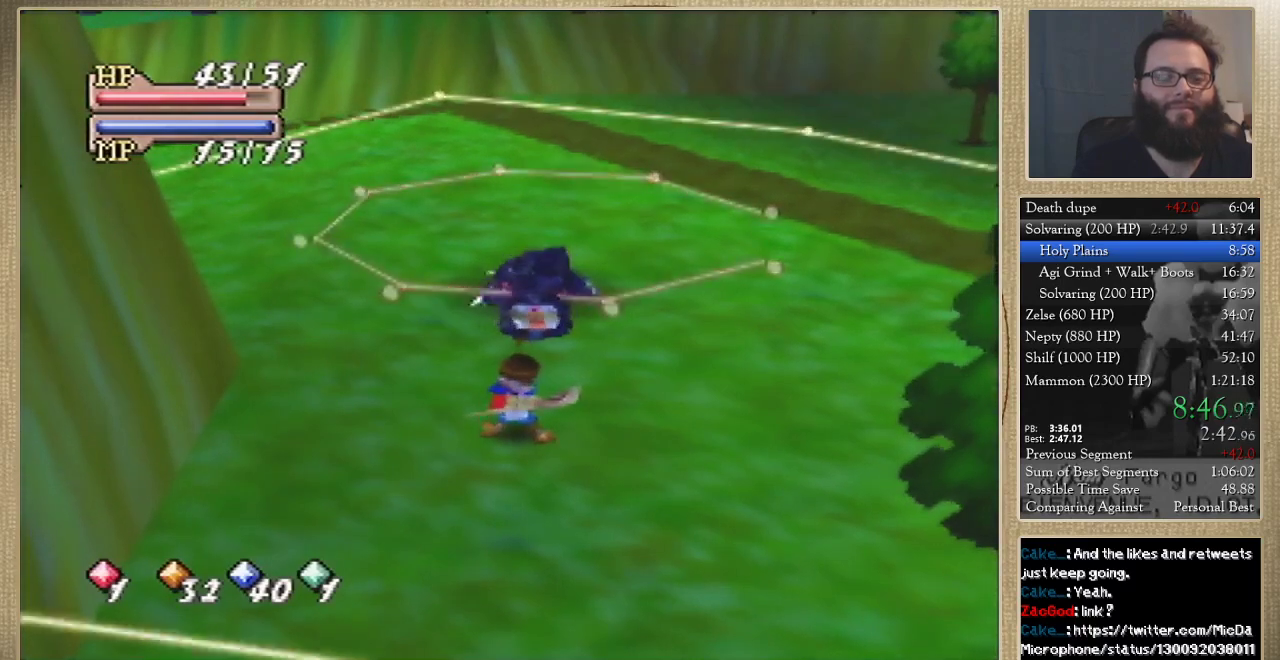
{"buttons": [], "left_stick": "down", "events": []}
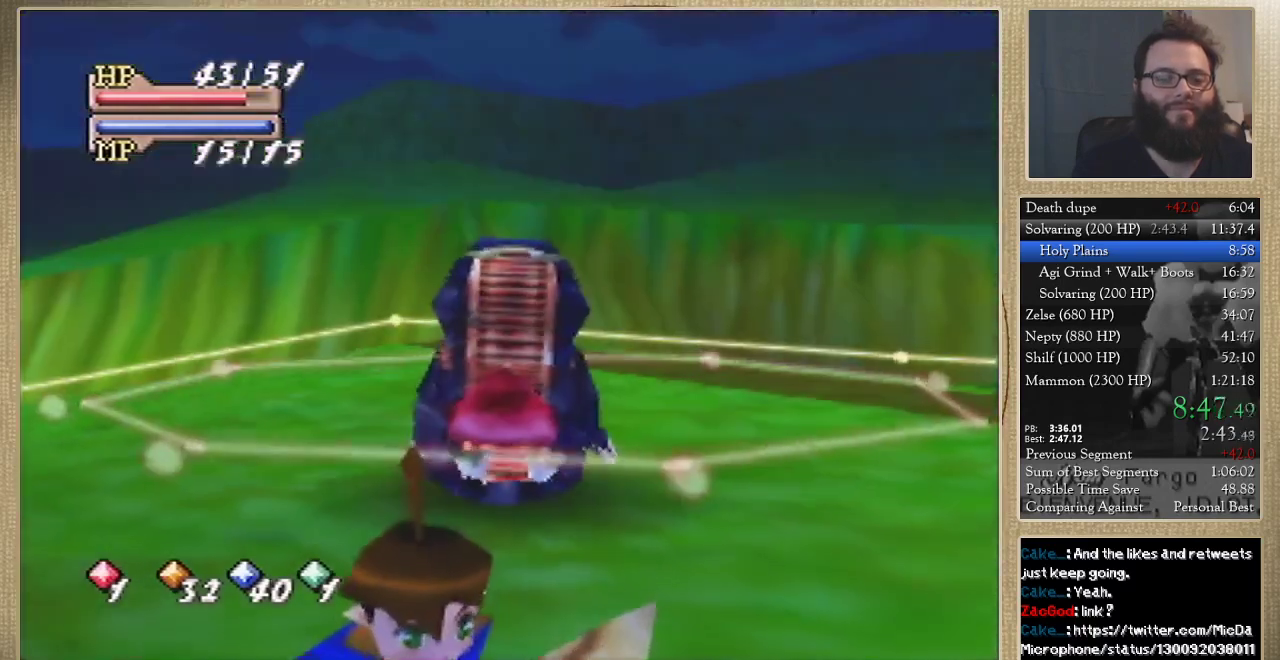
{"buttons": [], "left_stick": "down", "events": []}
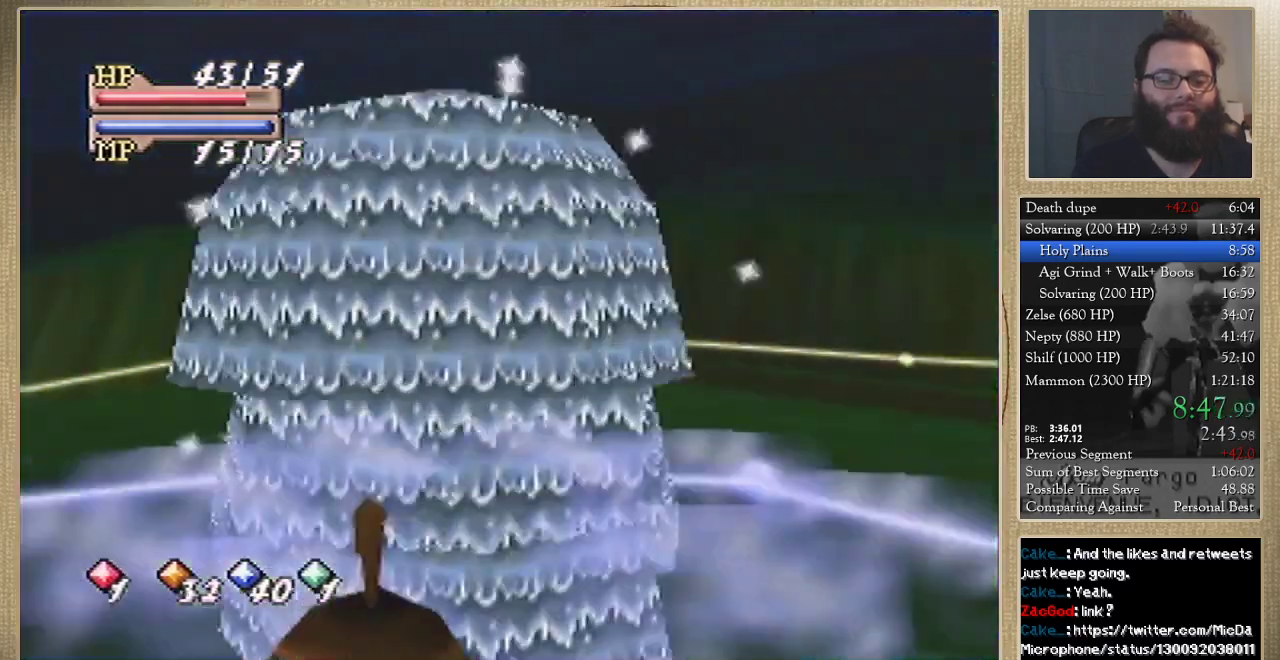
{"buttons": [], "left_stick": "center", "events": [[33, "left_stick", "down-right"], [467, "left_stick", "center"]]}
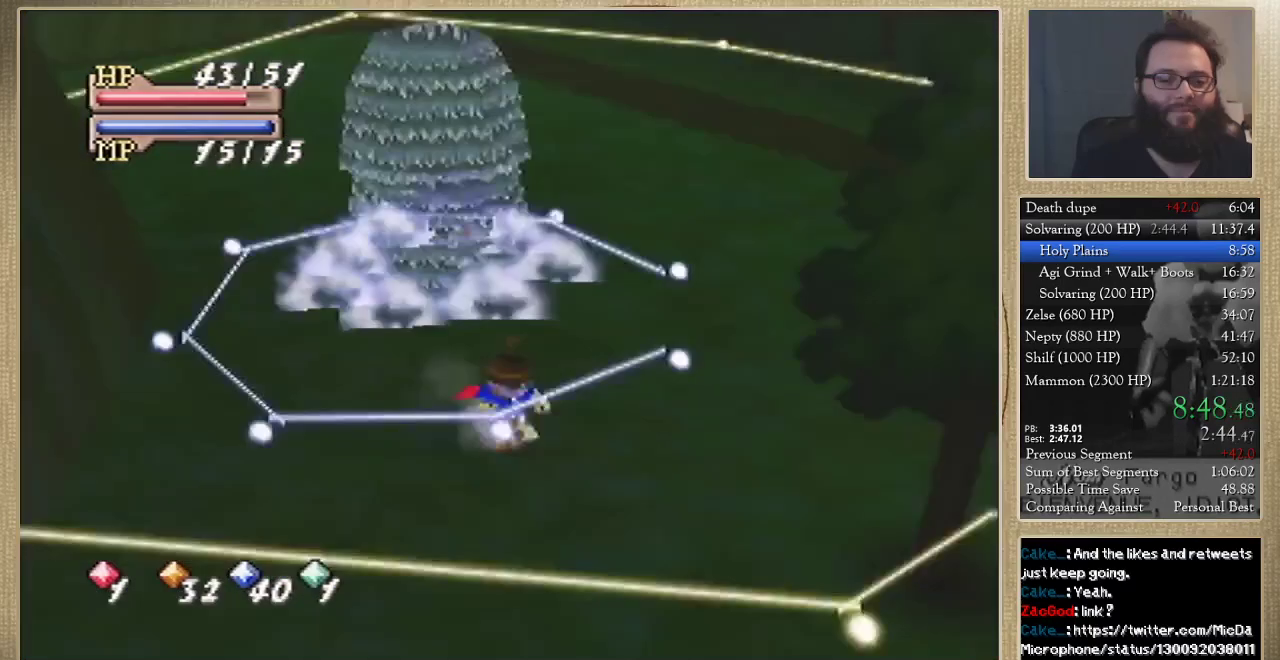
{"buttons": [], "left_stick": "center", "events": []}
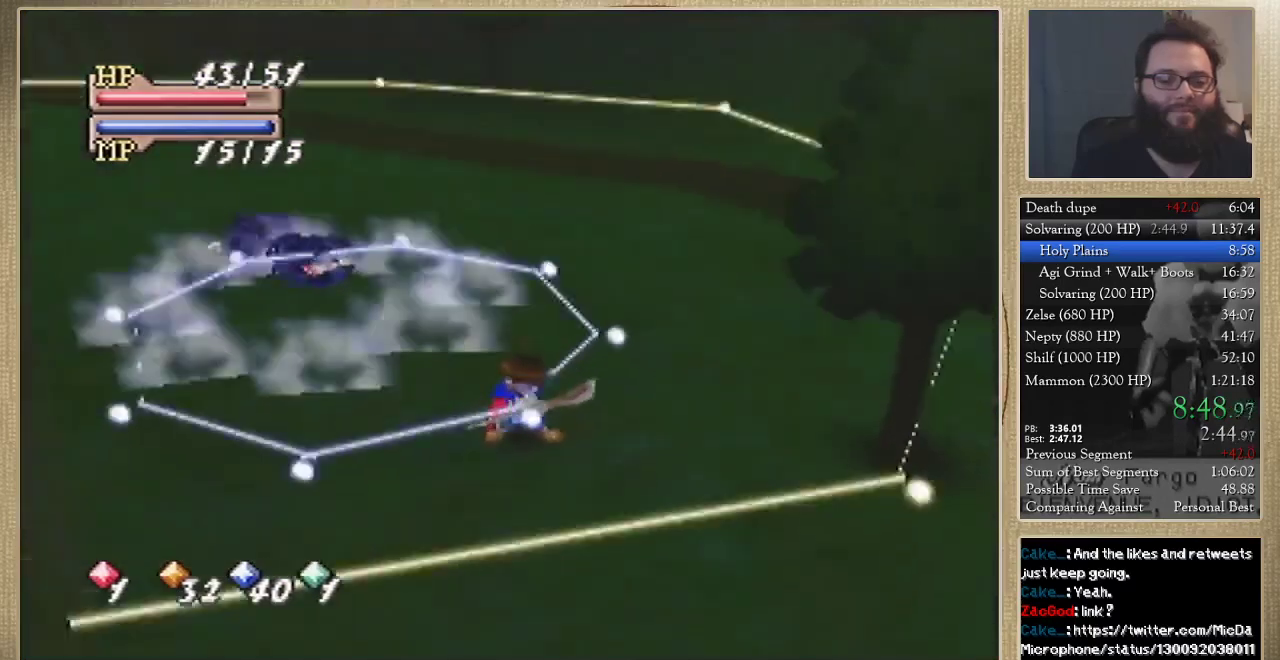
{"buttons": [], "left_stick": "center", "events": [[300, "C_DOWN", "down"], [433, "C_RIGHT", "down"], [467, "C_DOWN", "up"], [500, "C_RIGHT", "up"]]}
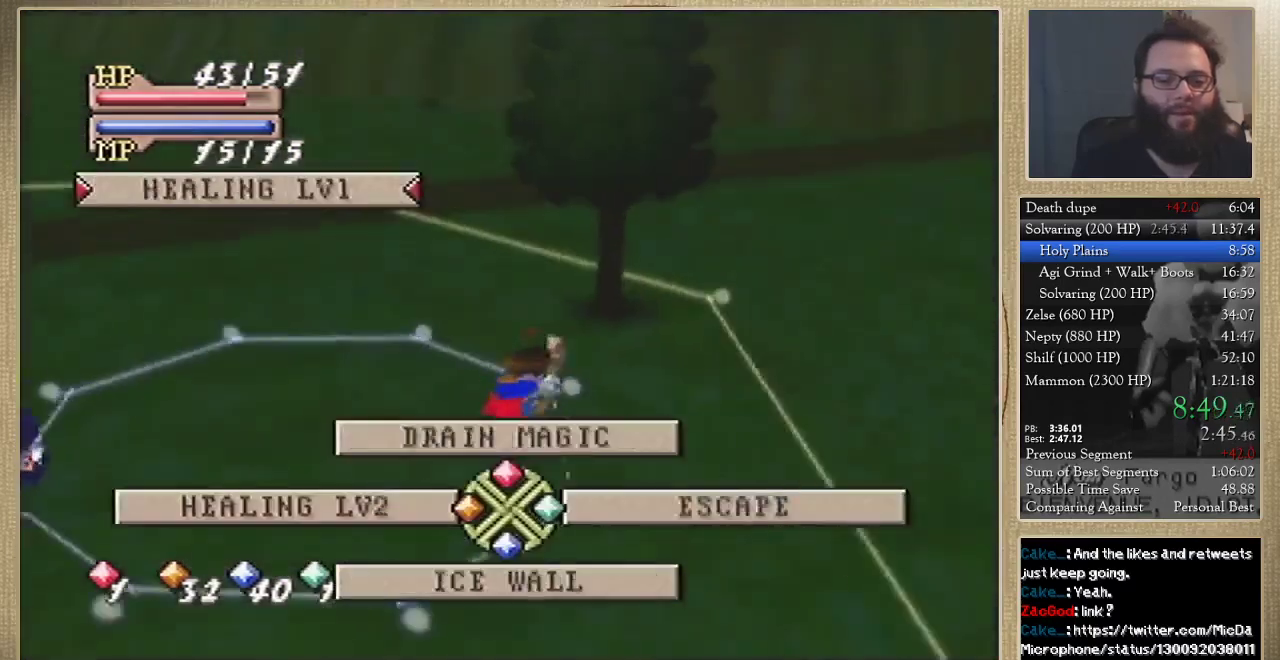
{"buttons": [], "left_stick": "center", "events": []}
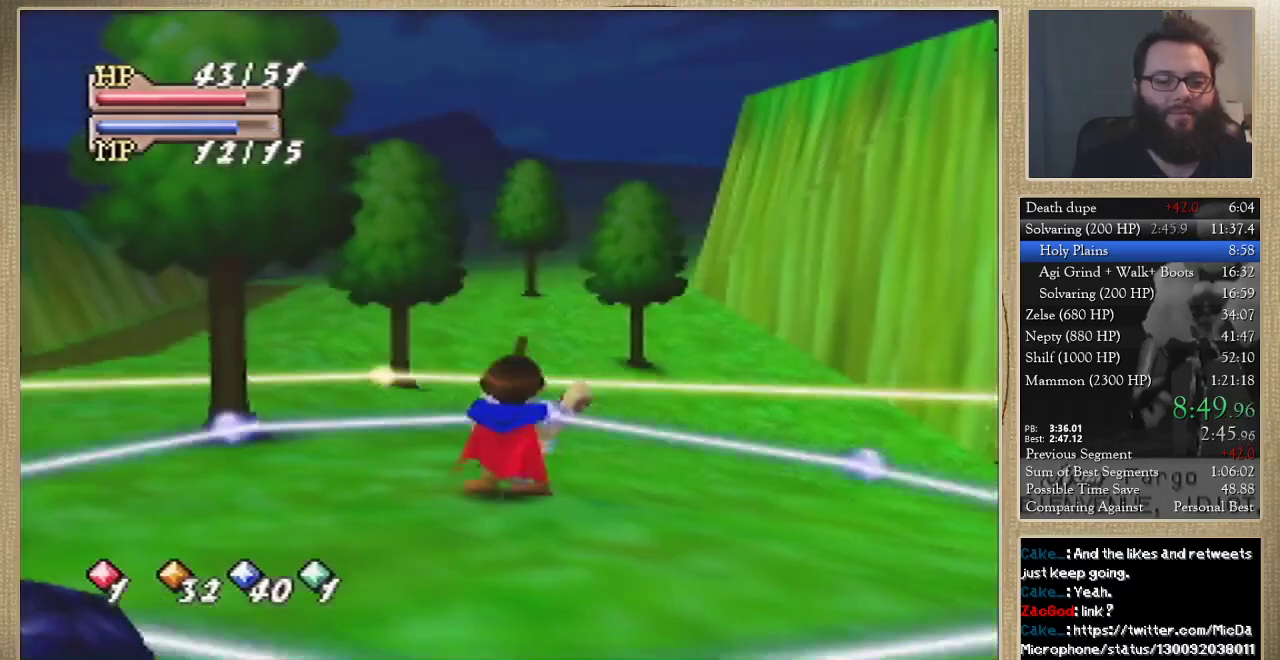
{"buttons": [], "left_stick": "center", "events": []}
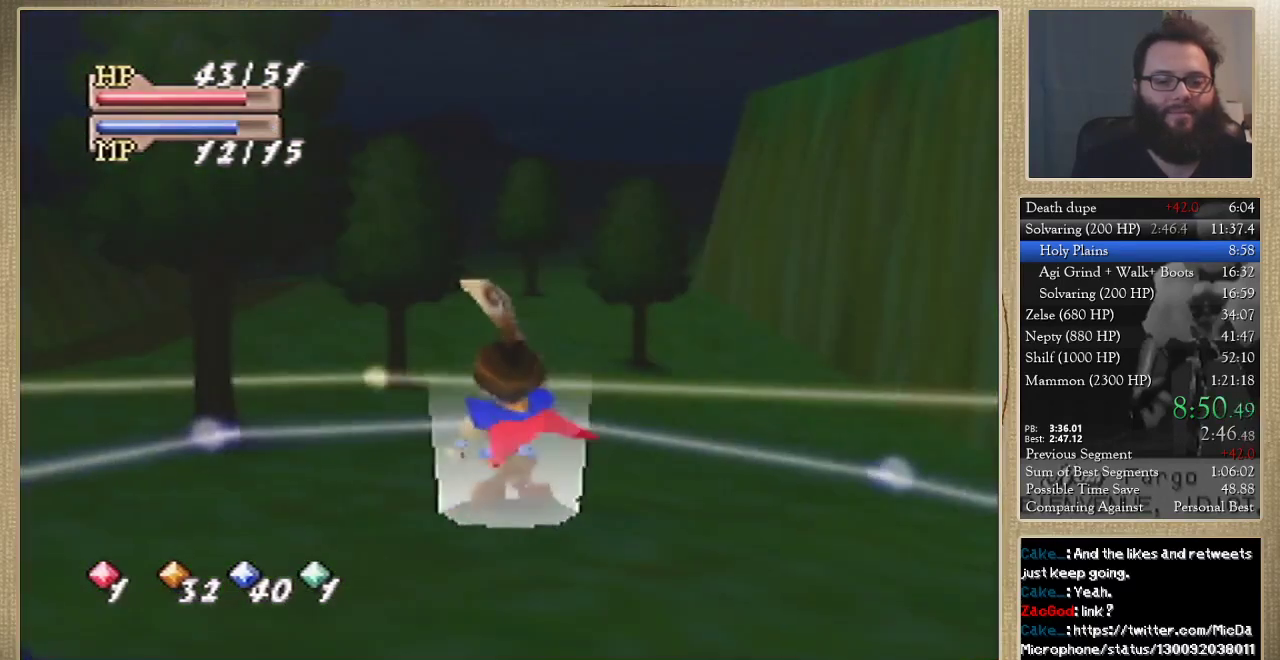
{"buttons": [], "left_stick": "up", "events": [[333, "left_stick", "up"]]}
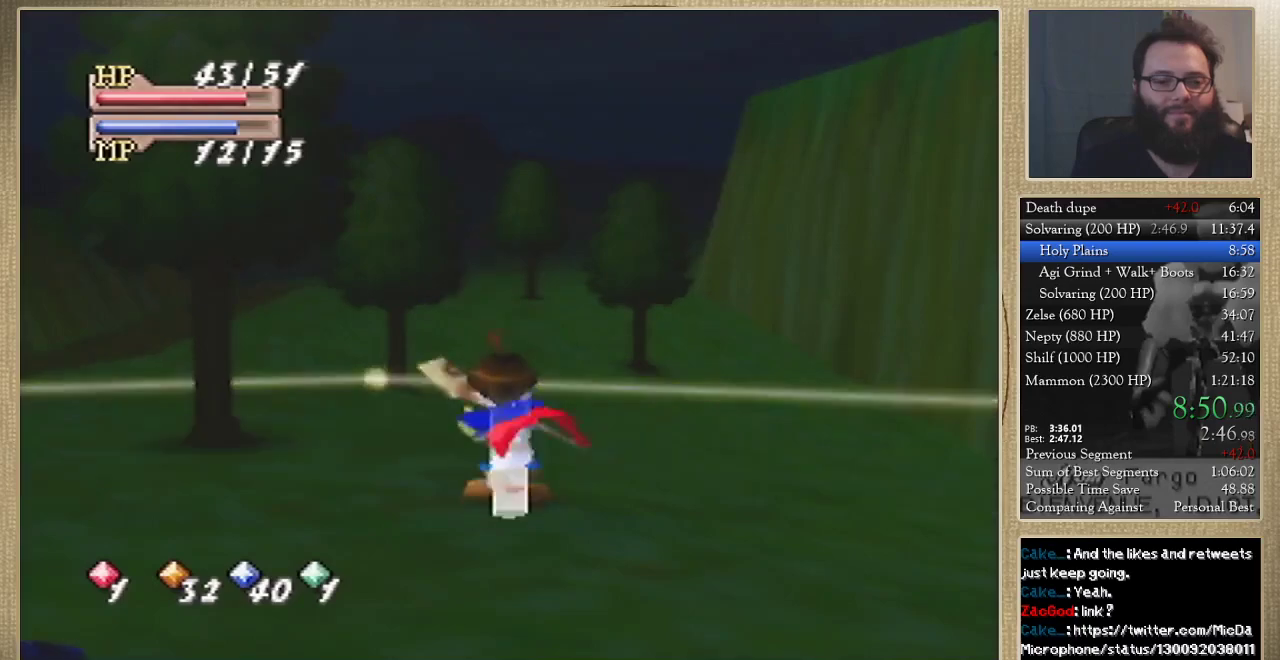
{"buttons": [], "left_stick": "up", "events": []}
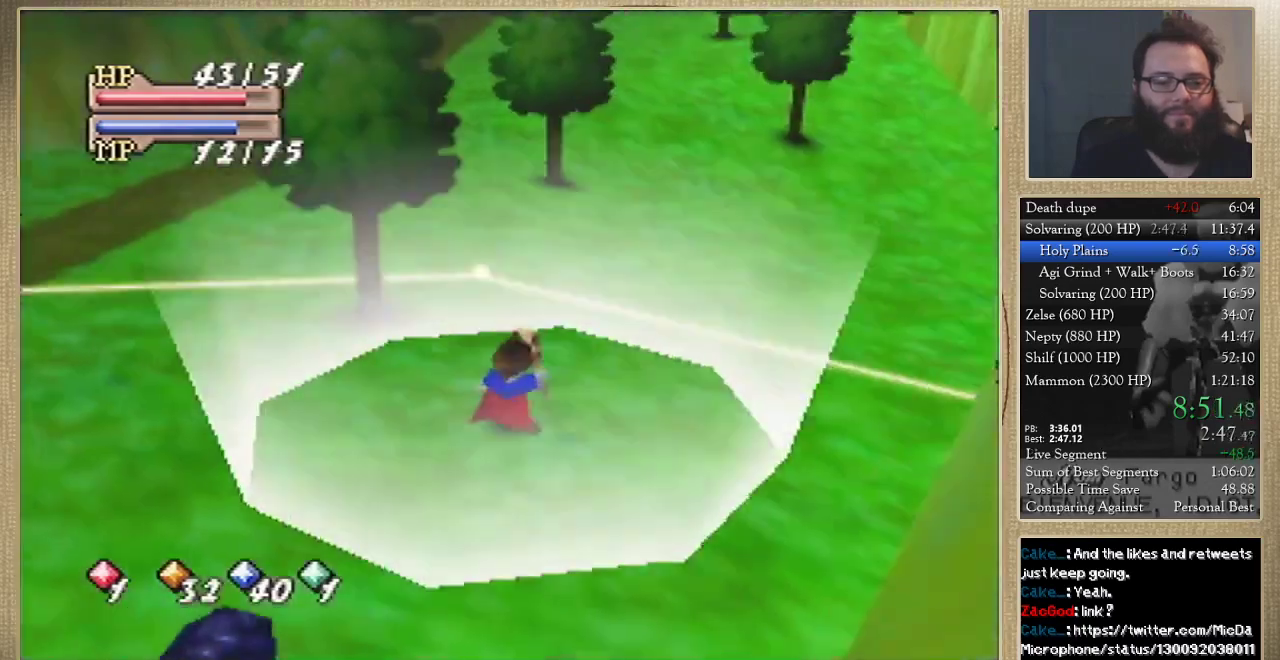
{"buttons": [], "left_stick": "up", "events": []}
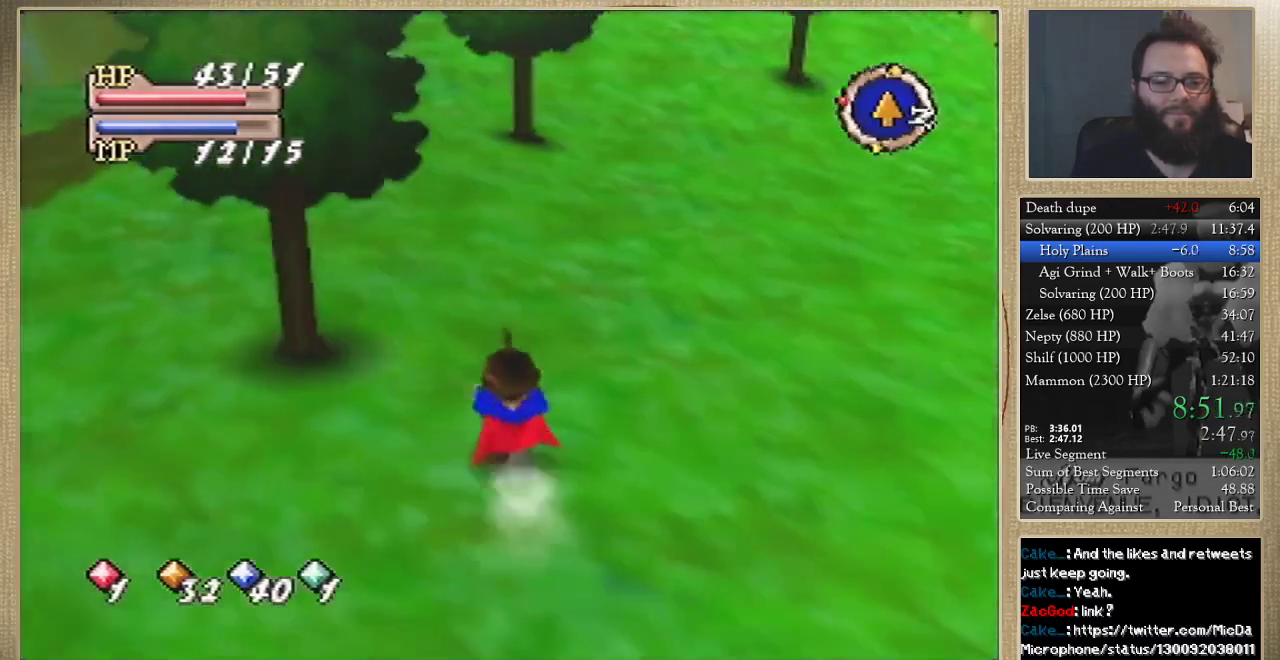
{"buttons": [], "left_stick": "up", "events": []}
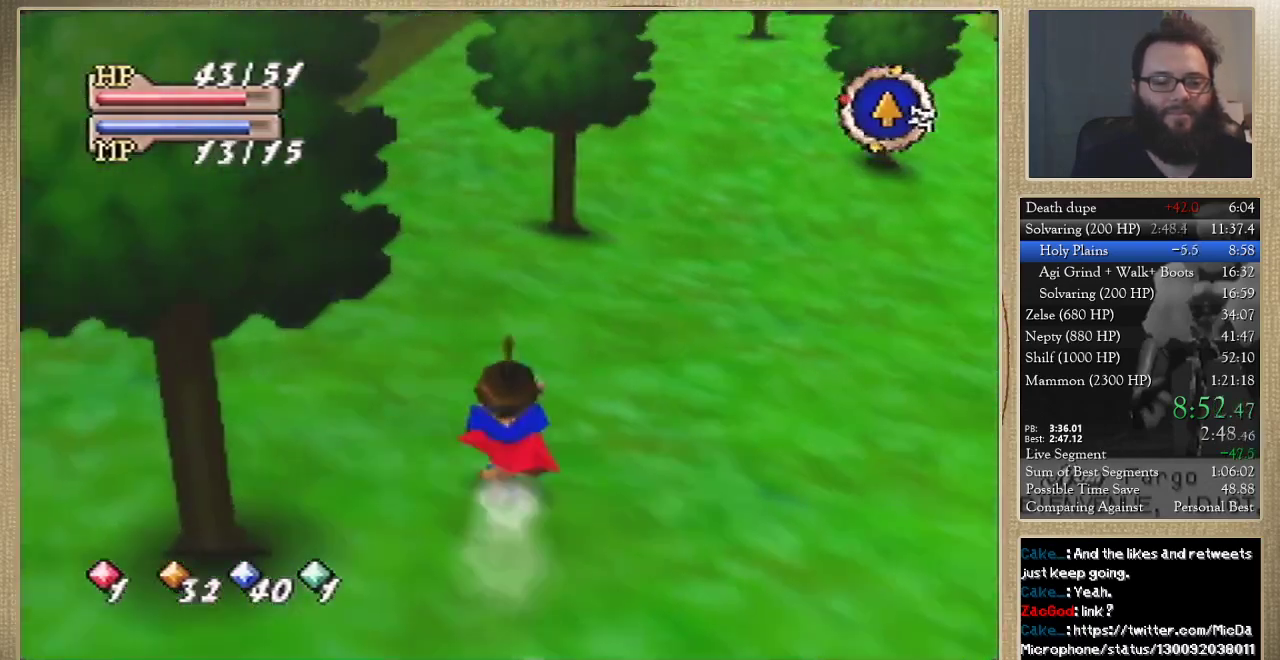
{"buttons": [], "left_stick": "up", "events": [[67, "left_stick", "up-left"], [167, "left_stick", "up"]]}
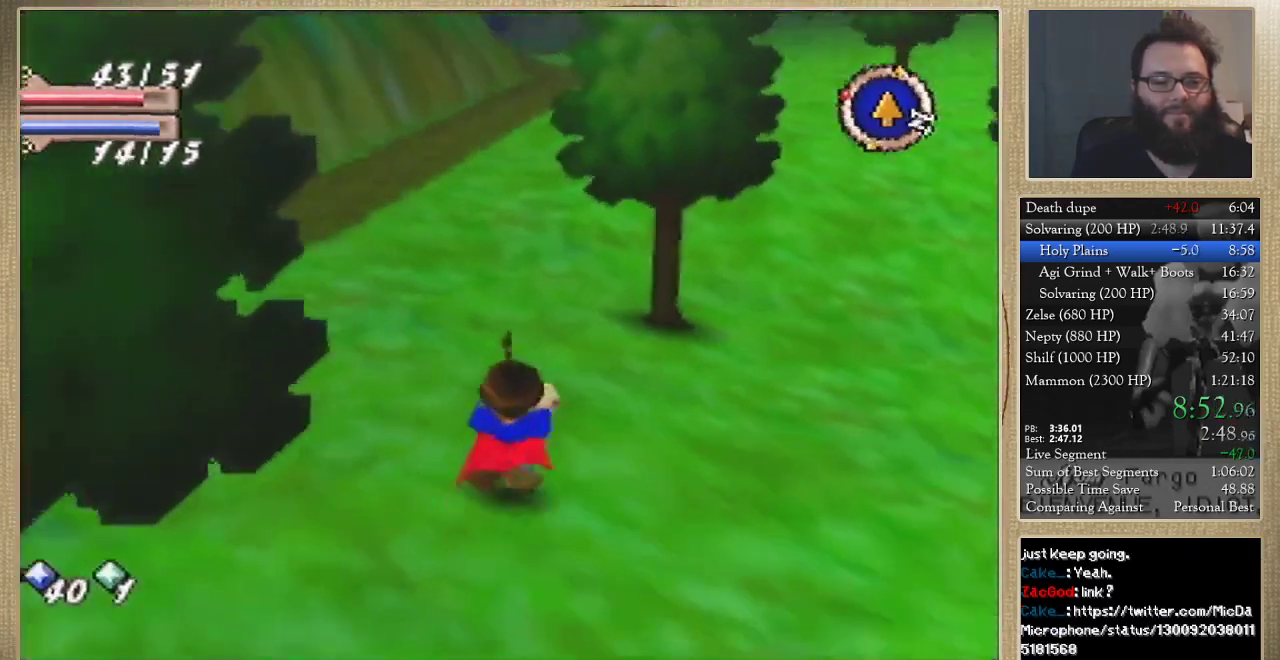
{"buttons": [], "left_stick": "up", "events": []}
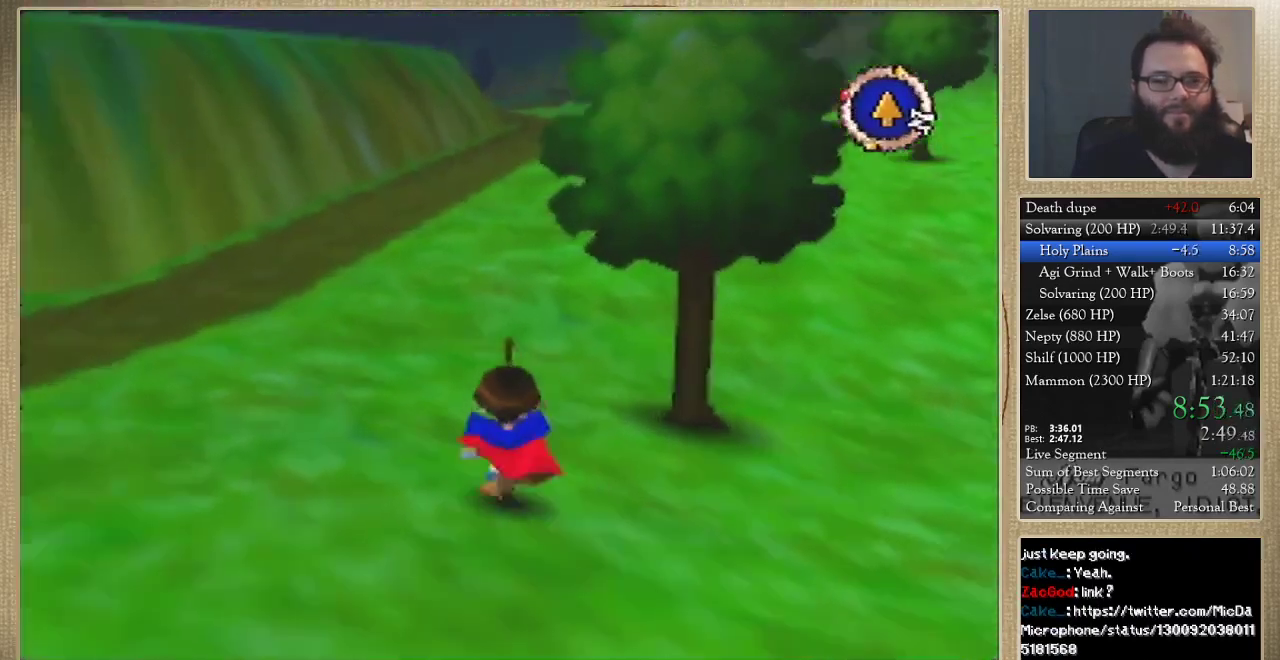
{"buttons": [], "left_stick": "up", "events": []}
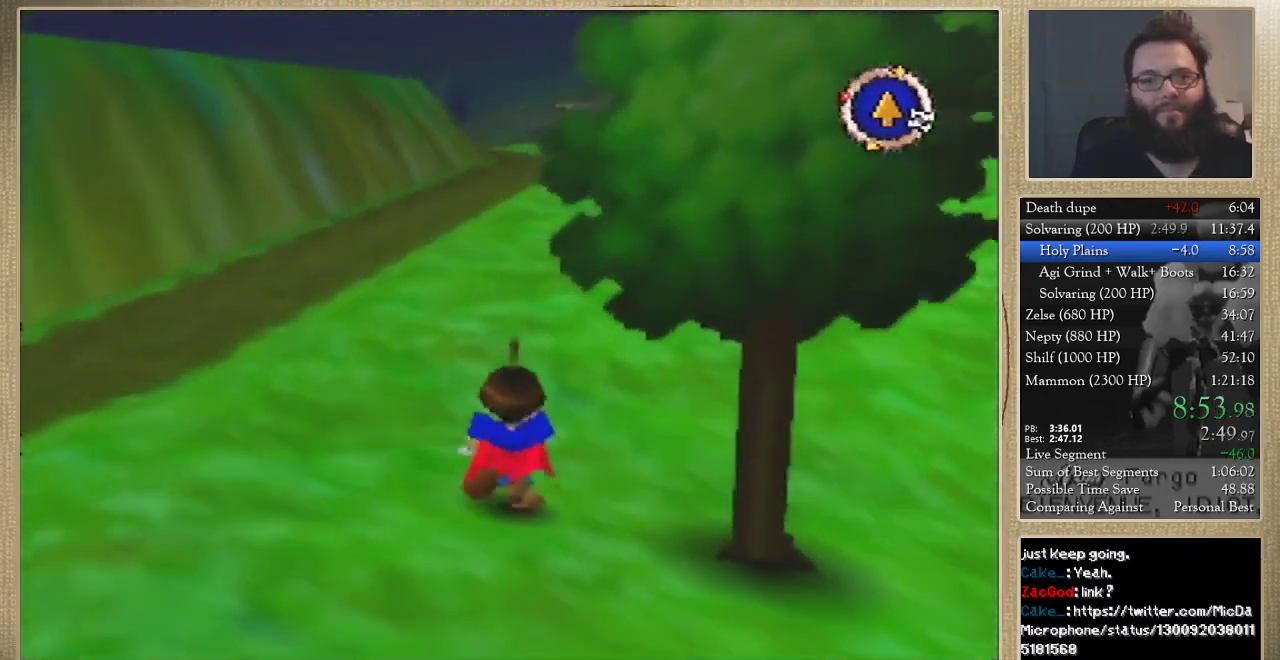
{"buttons": [], "left_stick": "up", "events": []}
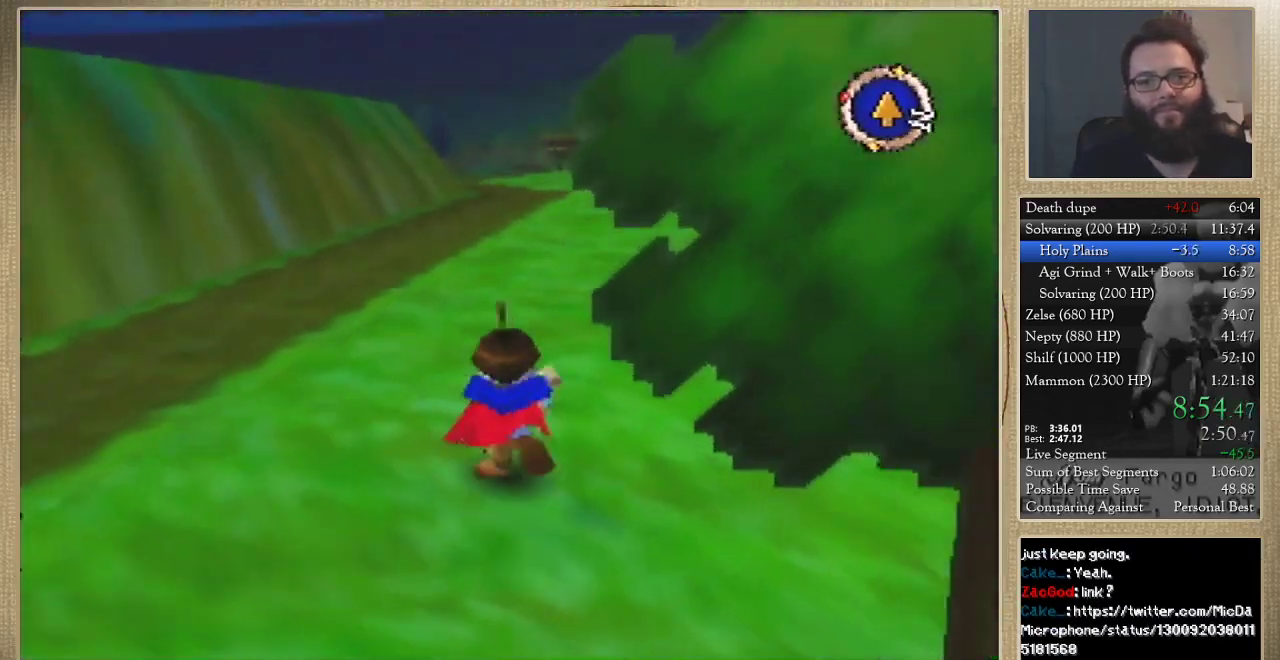
{"buttons": [], "left_stick": "up", "events": []}
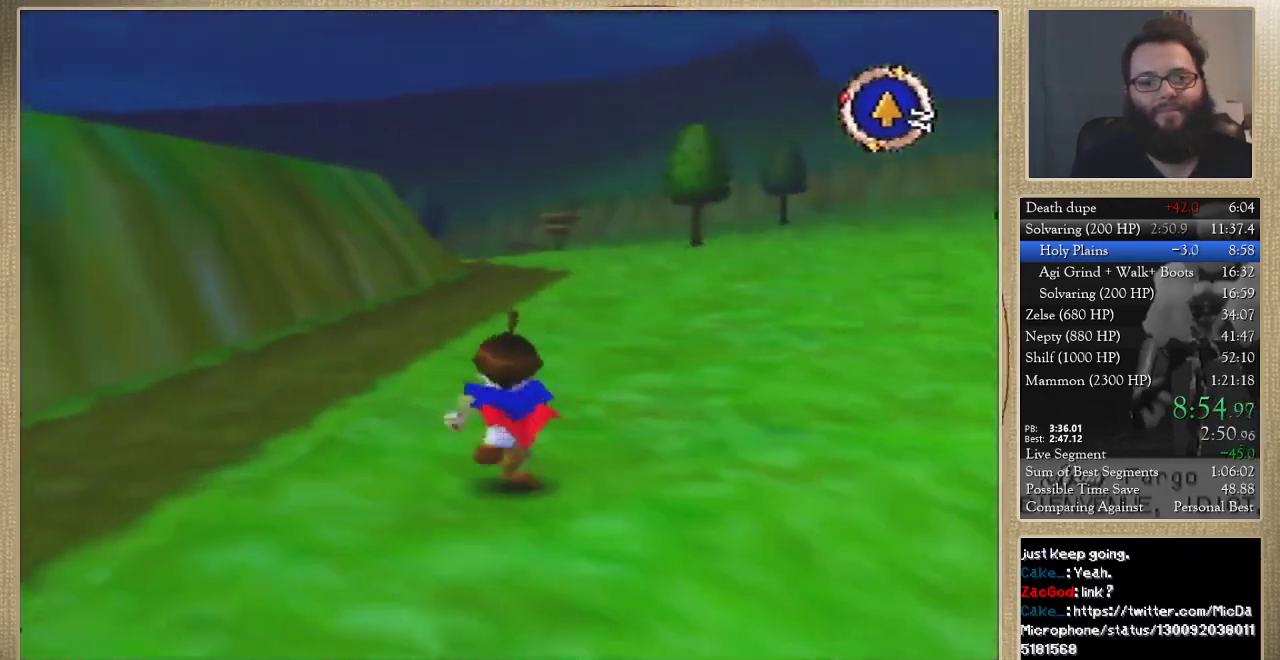
{"buttons": [], "left_stick": "up", "events": []}
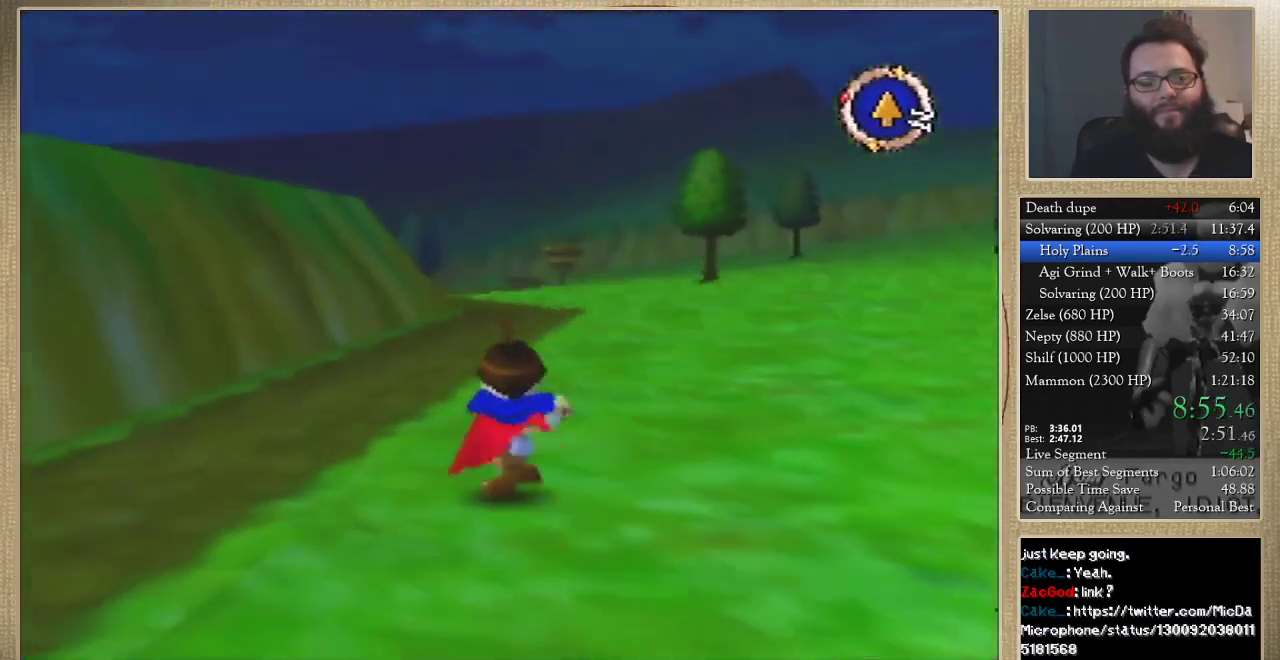
{"buttons": [], "left_stick": "up", "events": []}
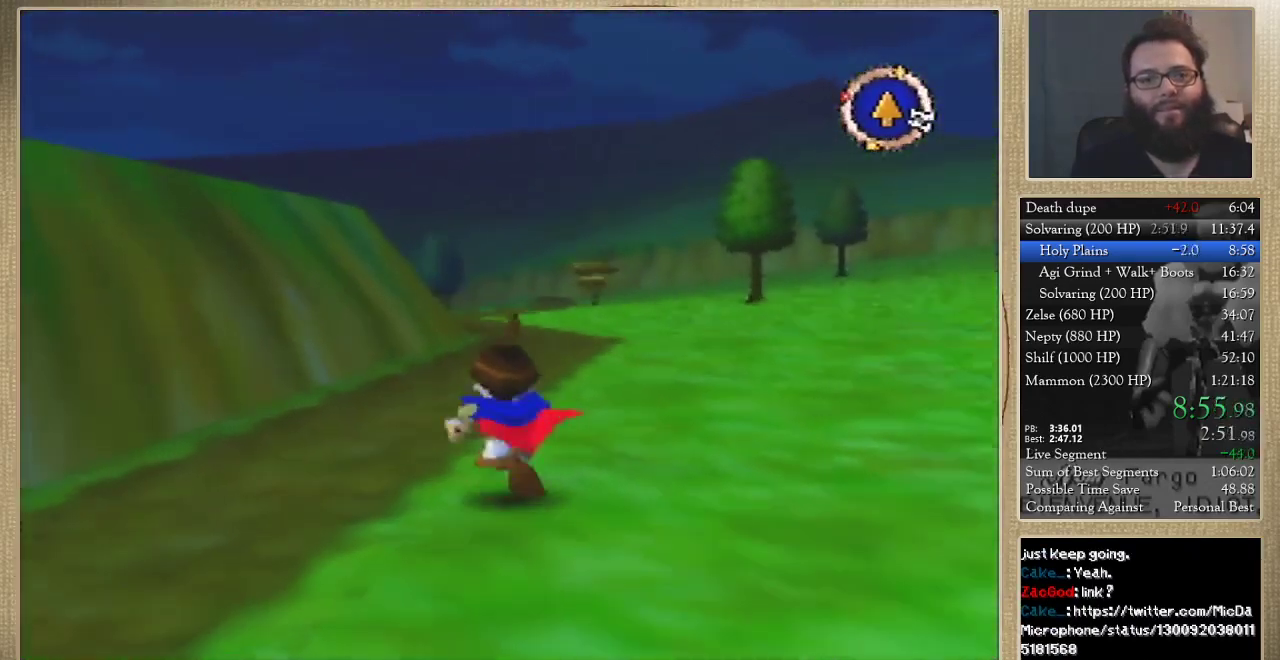
{"buttons": [], "left_stick": "up", "events": []}
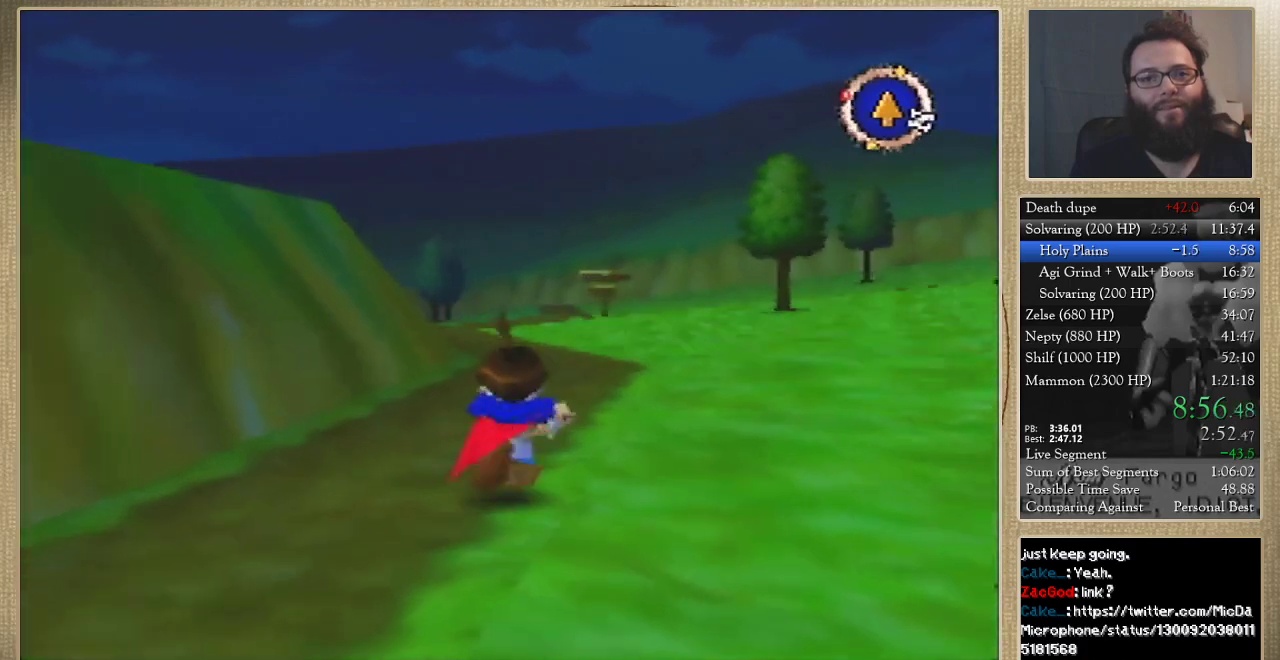
{"buttons": [], "left_stick": "up", "events": []}
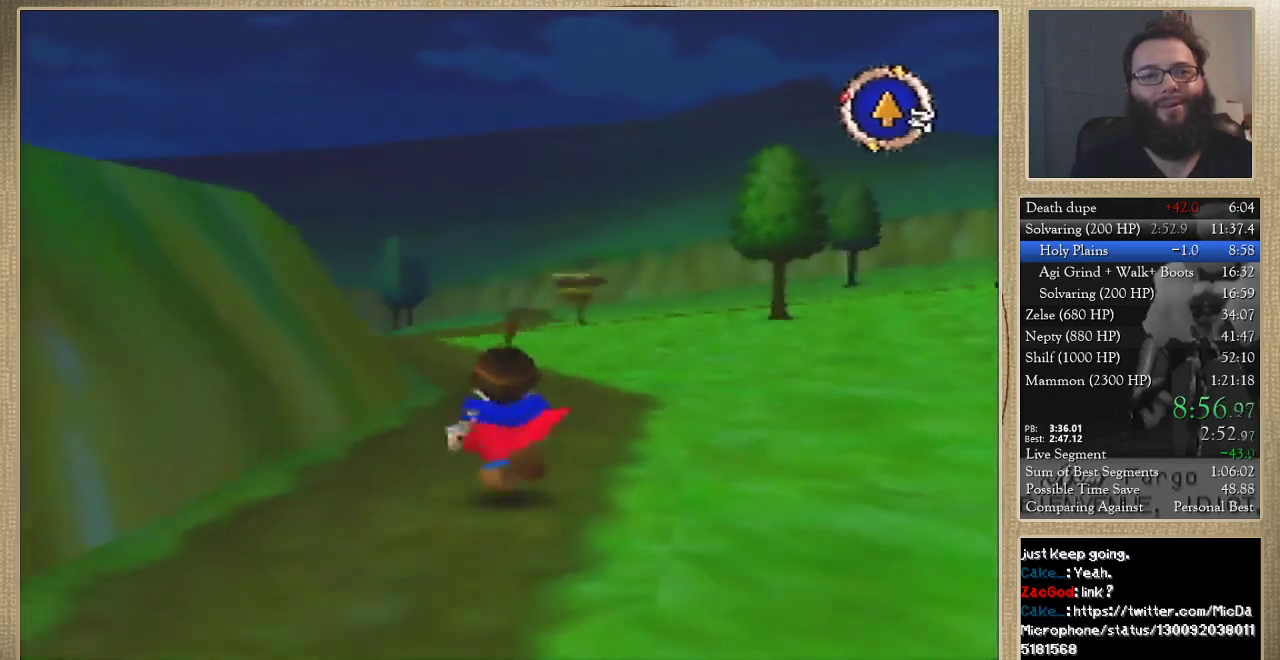
{"buttons": [], "left_stick": "up", "events": []}